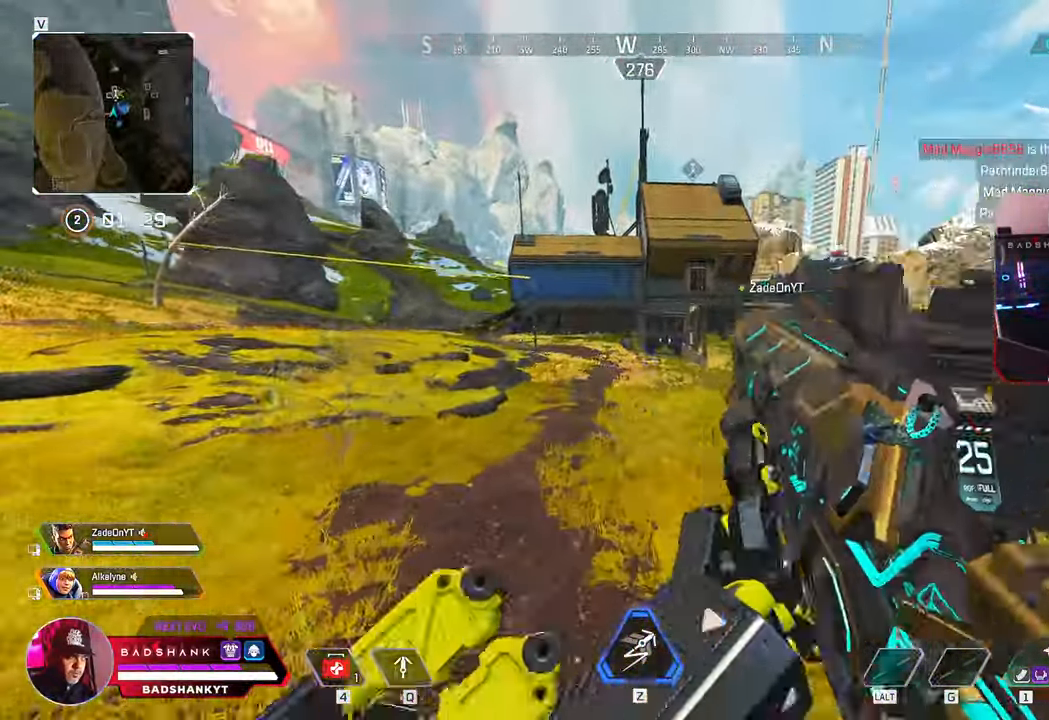
Gameplay with keyboard and mouse; each line is a JSON object with the keys and mouse buttons held at the frame after it. "events" lists presses ("down") and releases ("up") of "1", "2", "3", "4", "5", "a", "alt", "b", "c", "ctrl", "d", "e", "f", "g", "q", "r", "s", "shift", "space", "t", "tab", "tilde", "v", "w", "x", "z", "mouse_left", "mouse_wheel", "mouse_right", "mouse_mb4" and "mouse_mb5" between this image and that frame as [ms after this image, input, new state], when the widget could be followed in between. "mouse_left", "mouse_wheel", "mouse_right", "mouse_mb4", "mouse_mb5" = the "left", "wheel", "right", "mb4", "mb5" buttons of the "mouse" list. No other keys are recorded. "wheel" means that the mouse wheel is clicked or scrolled. Mouse movement is not recorded.
{"keys": ["3", "w"], "mouse": [], "events": [[433, "3", "down"]]}
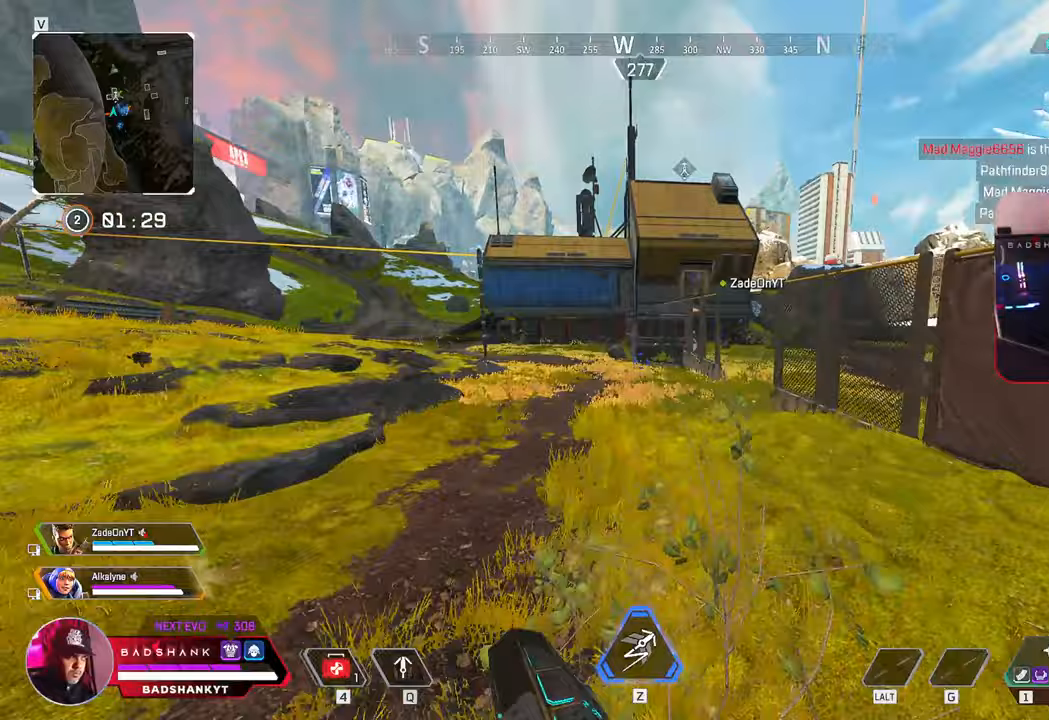
{"keys": ["w"], "mouse": [], "events": [[33, "3", "up"]]}
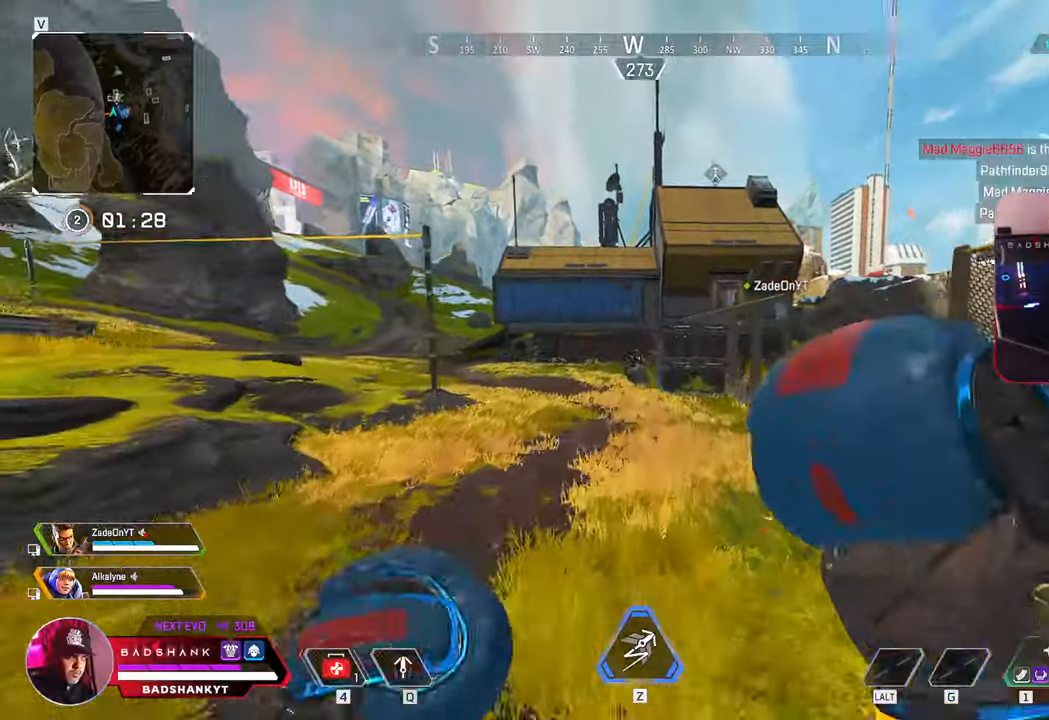
{"keys": ["w"], "mouse": [], "events": [[383, "1", "down"], [467, "1", "up"]]}
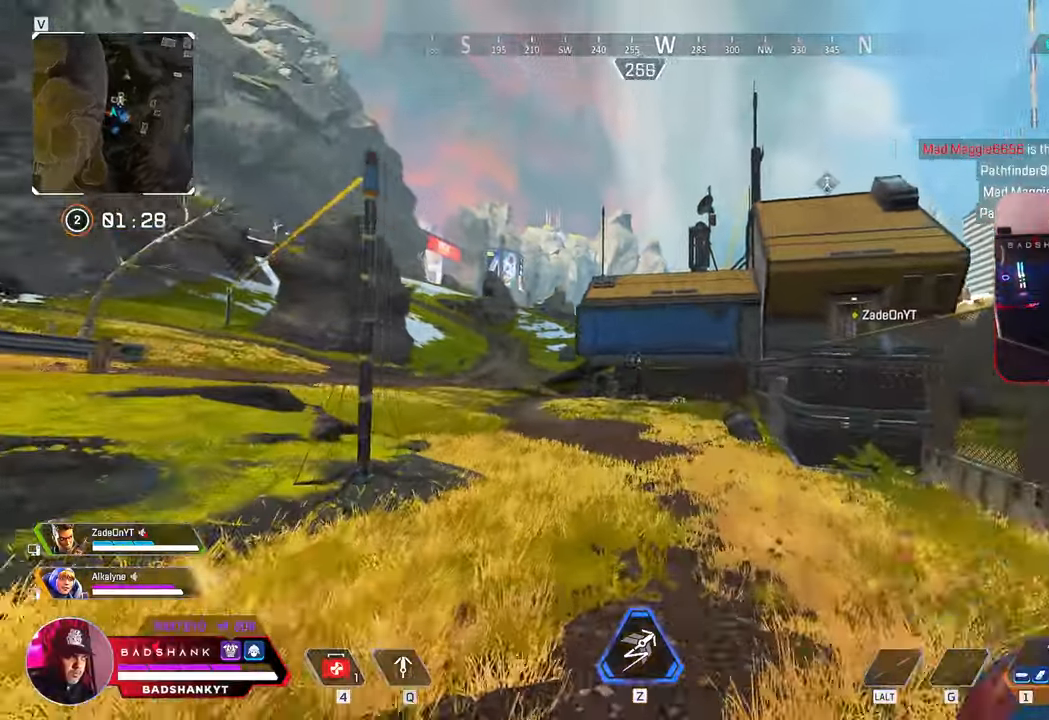
{"keys": ["ctrl", "w"], "mouse": [], "events": [[350, "ctrl", "down"]]}
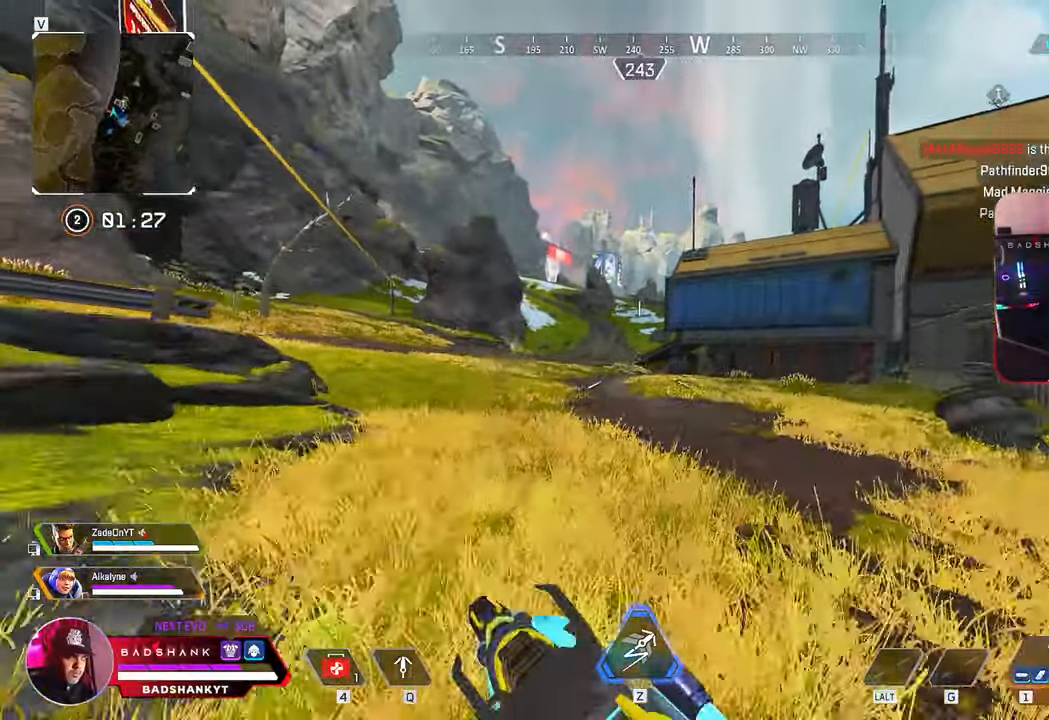
{"keys": ["1", "b", "d", "g", "space", "w"], "mouse": [], "events": [[183, "space", "down"], [267, "ctrl", "up"], [317, "space", "up"], [433, "ctrl", "down"], [450, "c", "down"], [450, "d", "down"], [450, "space", "down"], [467, "1", "down"], [467, "ctrl", "up"], [483, "d", "up"], [483, "g", "down"], [500, "b", "down"], [500, "c", "up"], [500, "d", "down"]]}
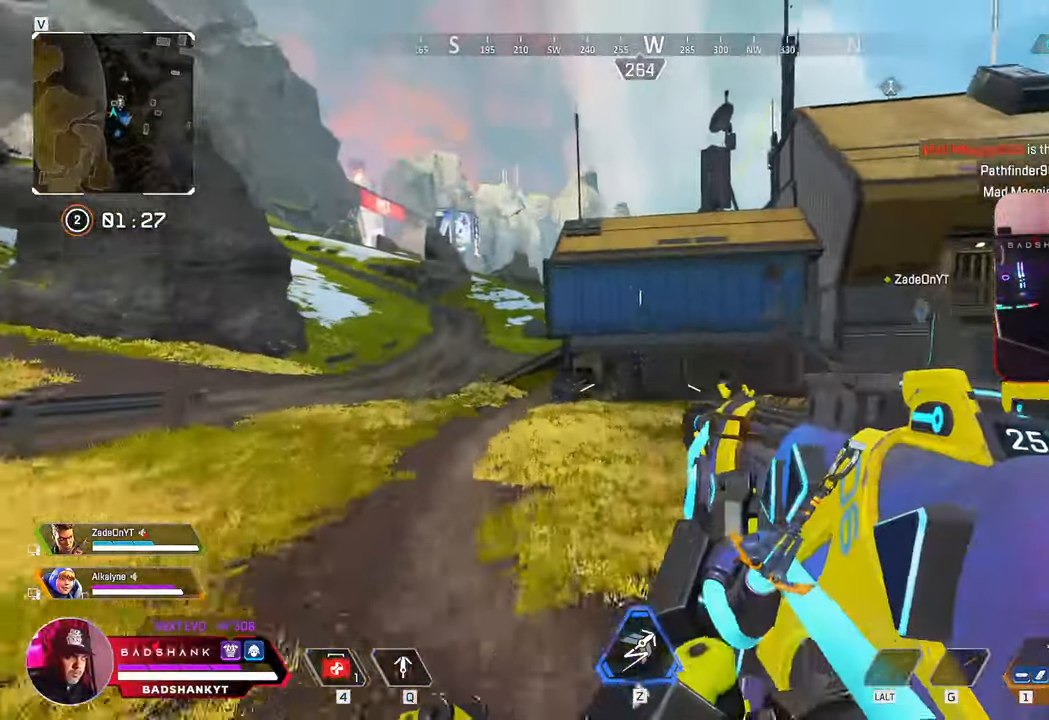
{"keys": ["w"], "mouse": []}
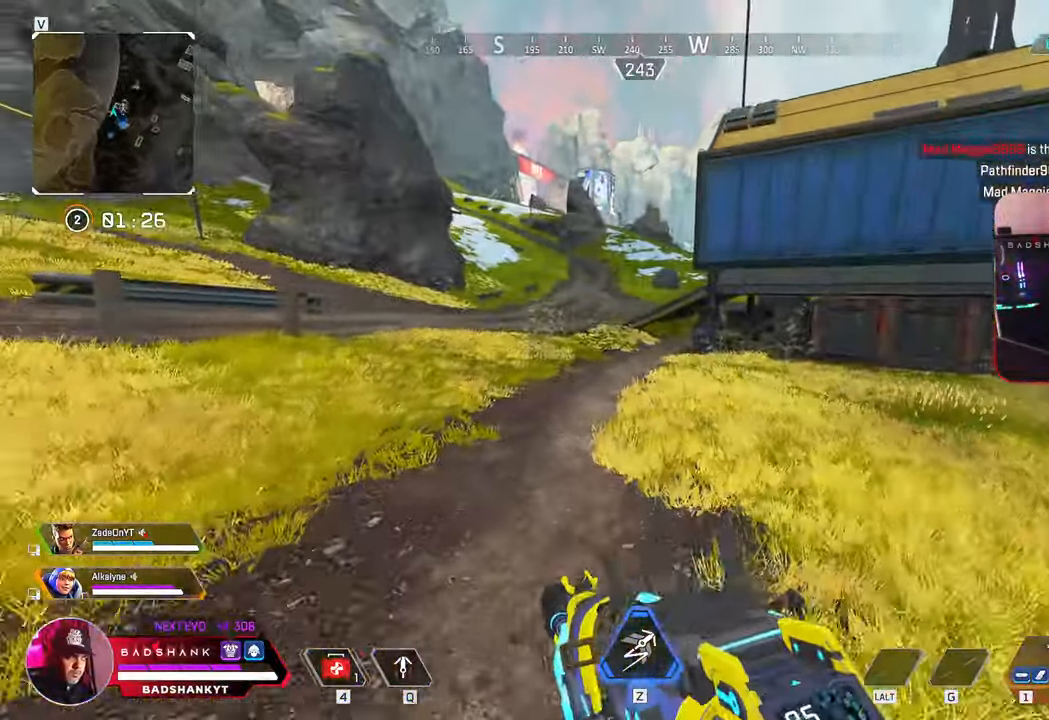
{"keys": ["w"], "mouse": [], "events": []}
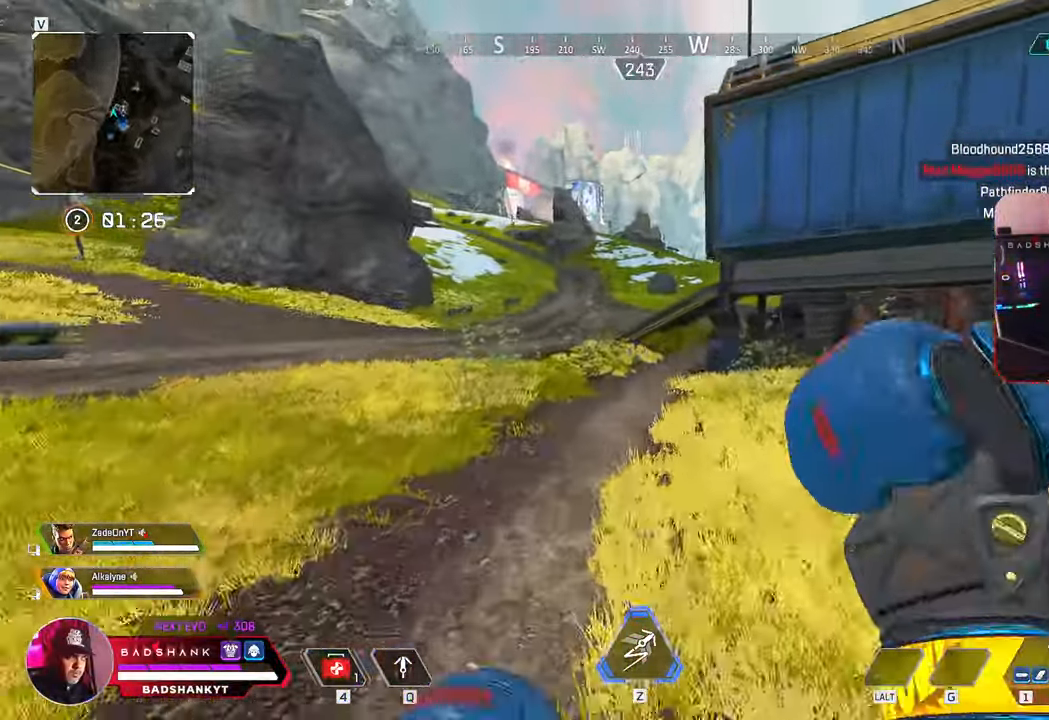
{"keys": ["2", "w"], "mouse": [], "events": [[483, "2", "down"]]}
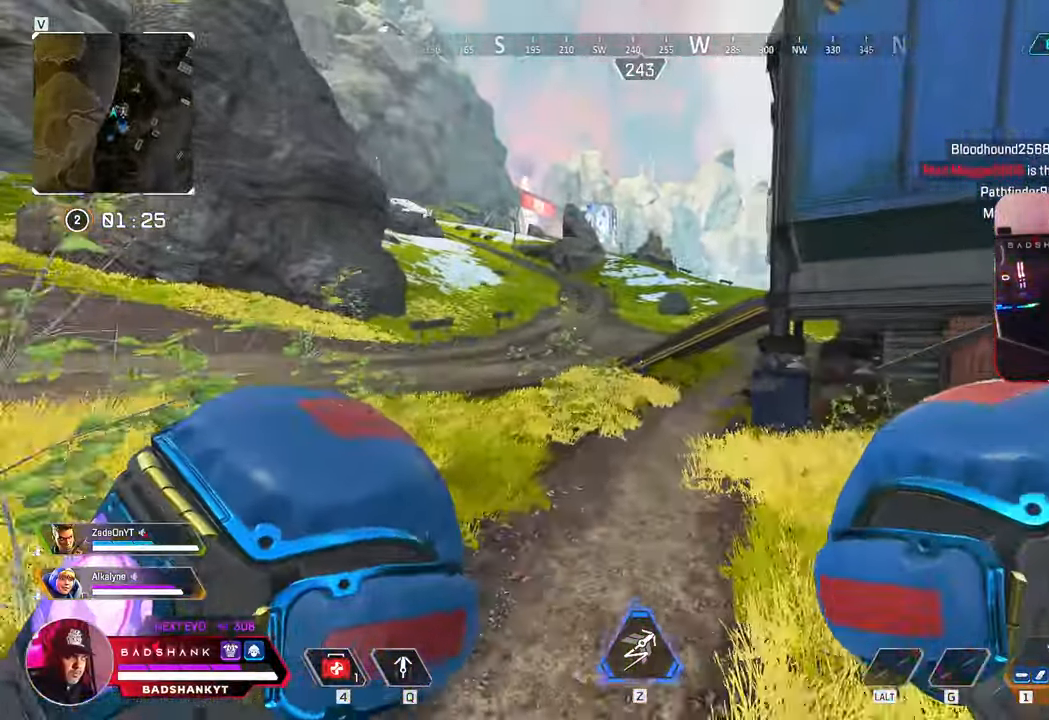
{"keys": ["w"], "mouse": [], "events": [[150, "2", "up"]]}
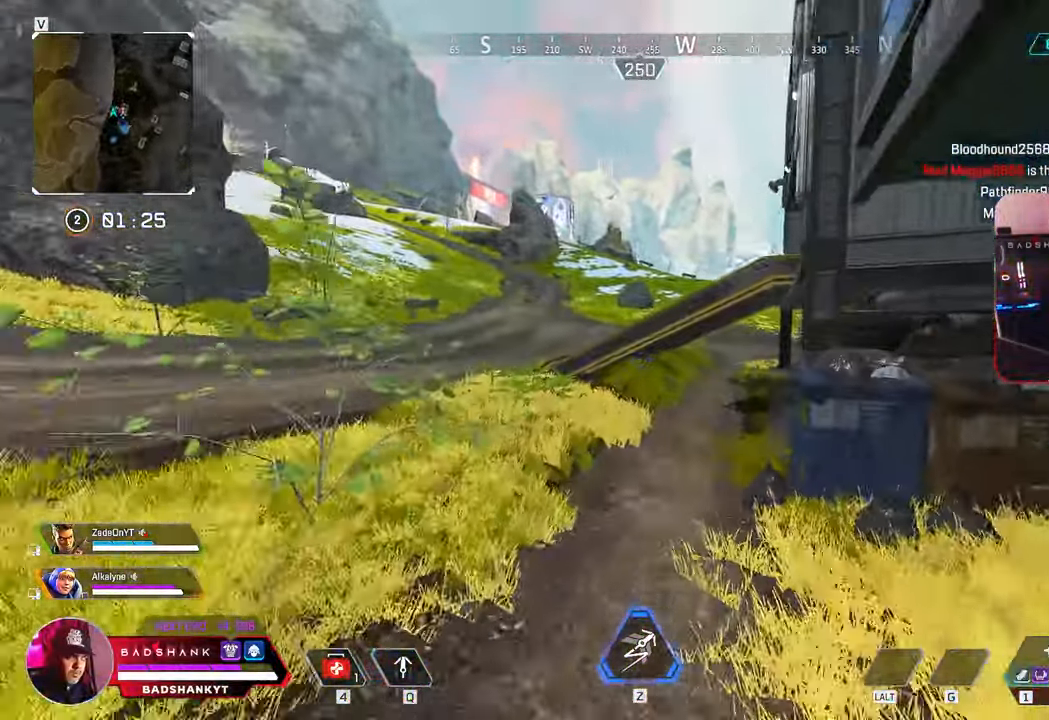
{"keys": ["space", "w"], "mouse": [], "events": [[400, "space", "down"]]}
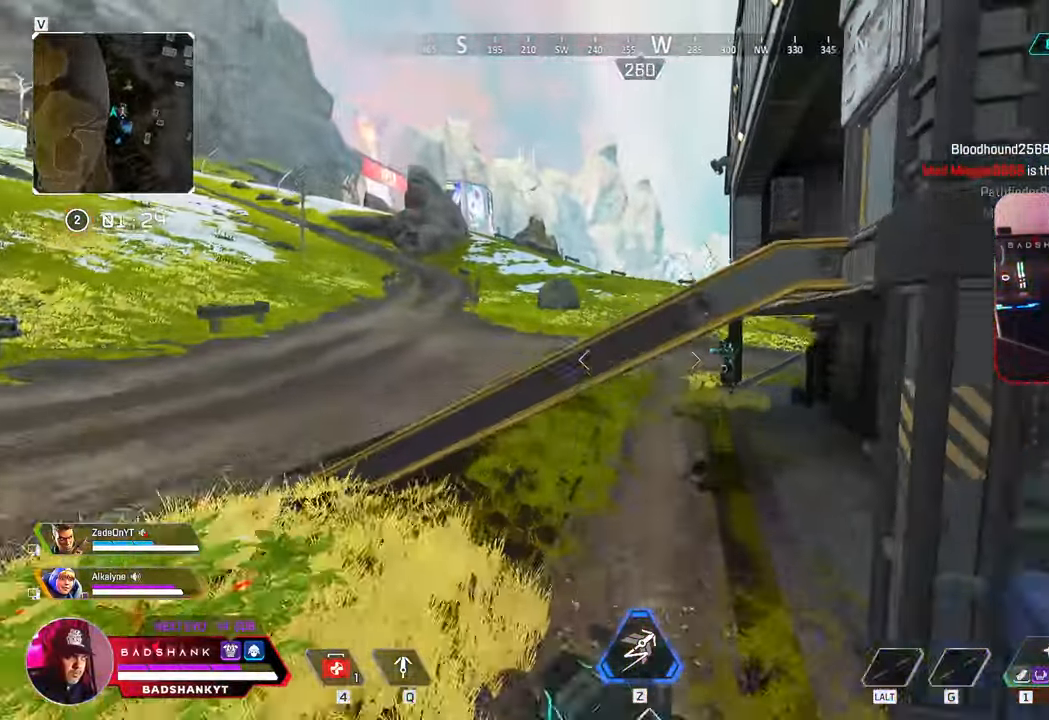
{"keys": ["w"], "mouse": []}
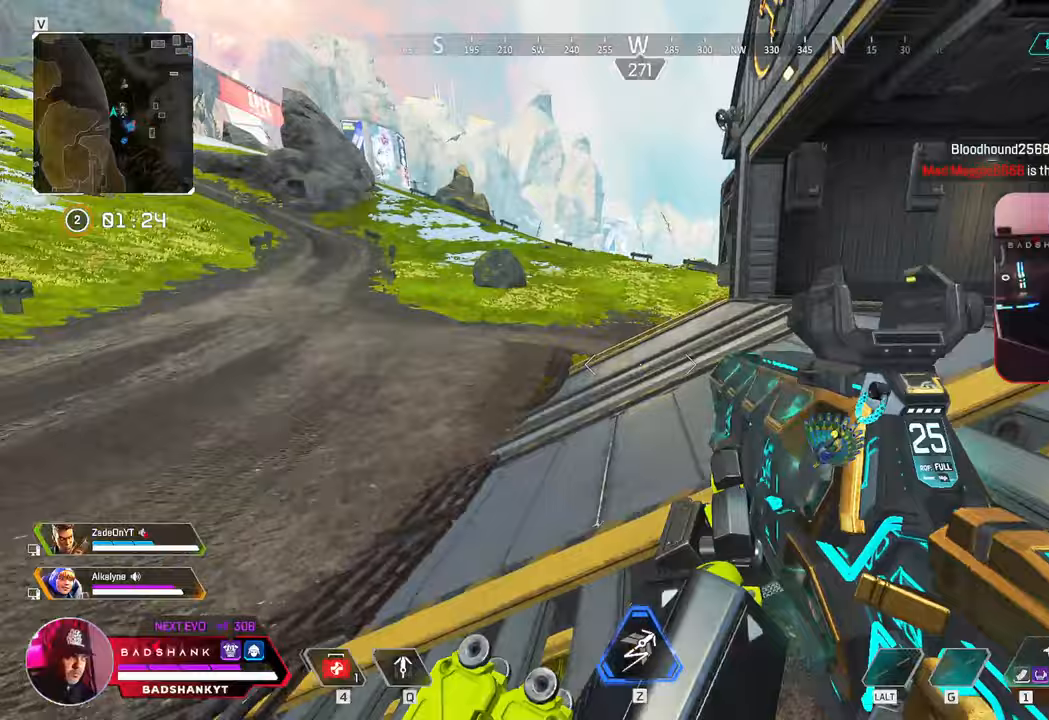
{"keys": ["1", "w"], "mouse": [], "events": [[467, "1", "down"]]}
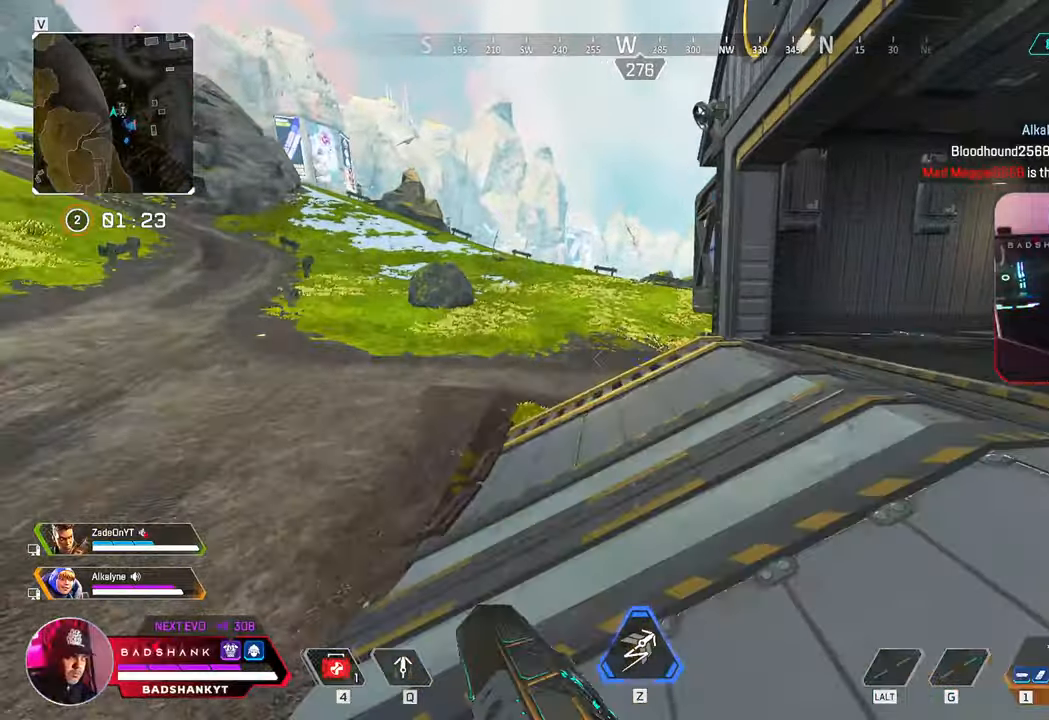
{"keys": ["ctrl", "space", "w"], "mouse": [], "events": [[67, "1", "up"], [217, "ctrl", "down"], [400, "space", "down"]]}
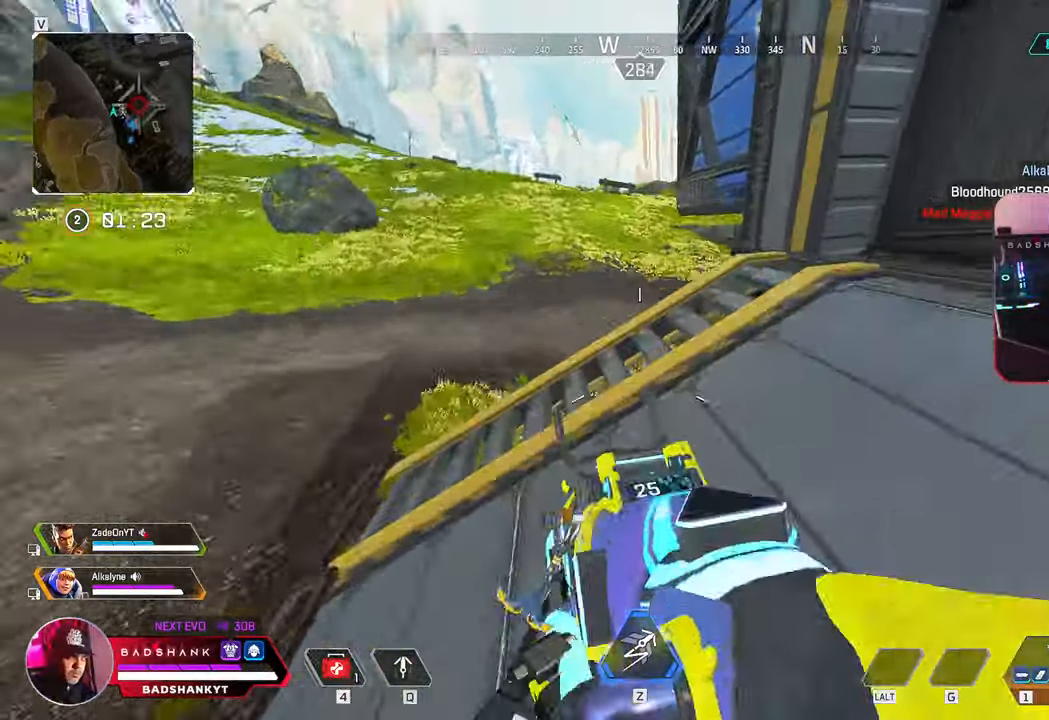
{"keys": ["ctrl", "d"], "mouse": []}
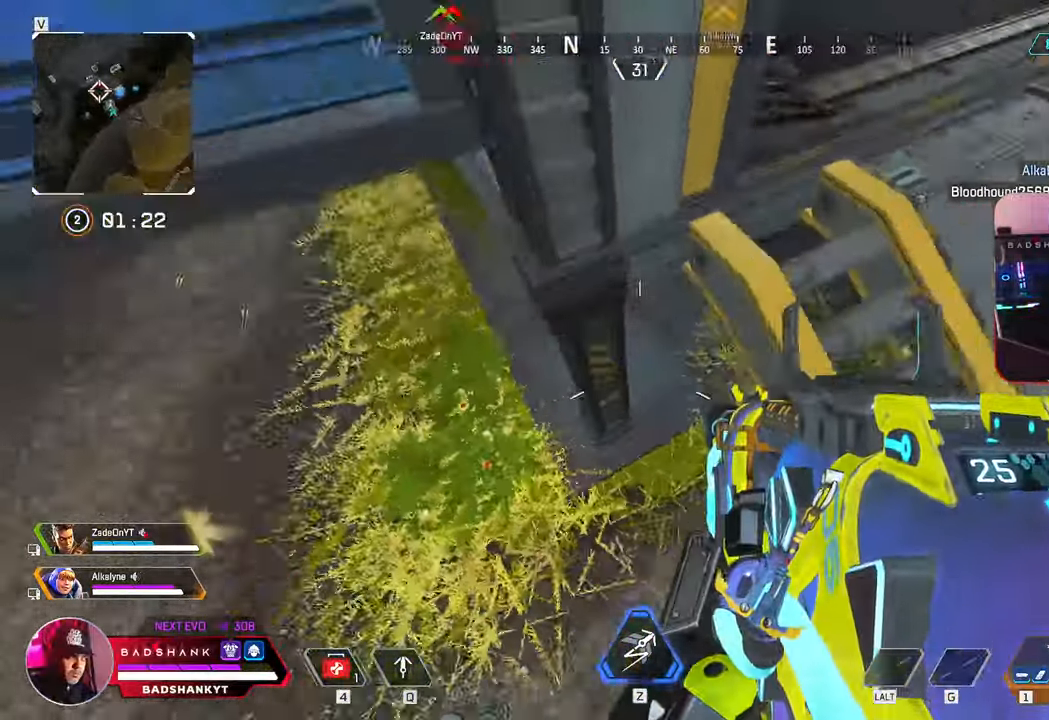
{"keys": ["w"], "mouse": ["left"], "events": [[50, "w", "down"], [200, "d", "up"], [333, "mouse_left", "down"], [367, "ctrl", "up"]]}
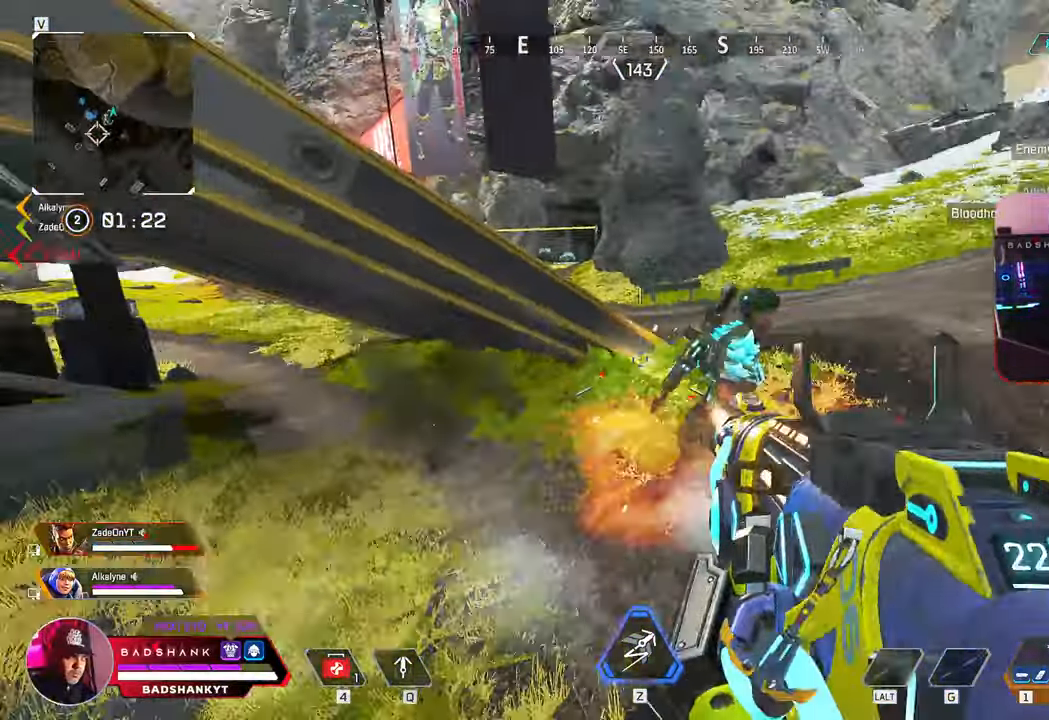
{"keys": ["d", "w"], "mouse": ["left"], "events": [[17, "d", "down"], [67, "space", "down"], [117, "space", "up"], [167, "w", "up"], [483, "w", "down"]]}